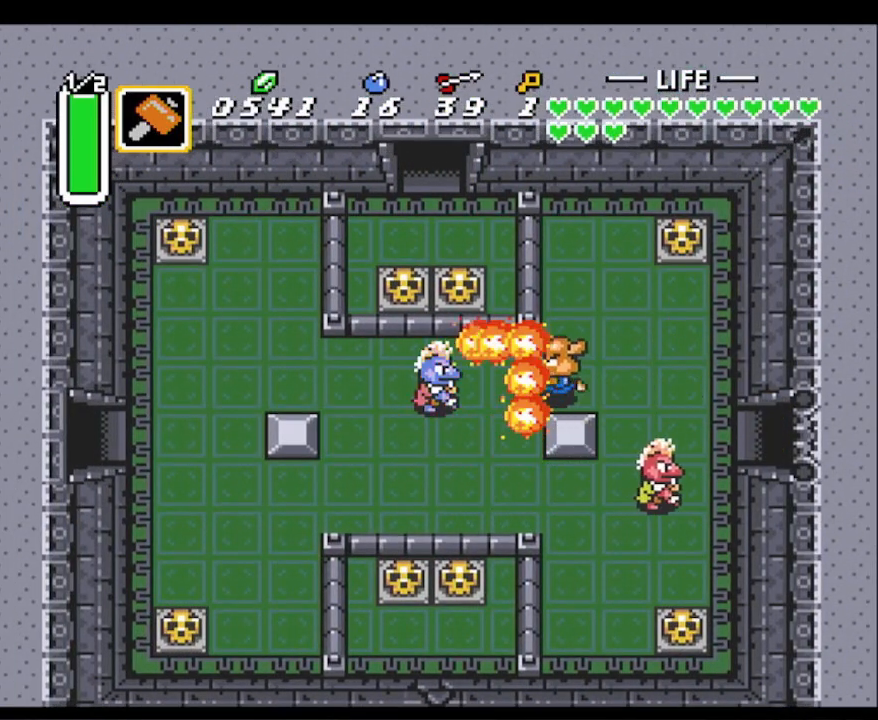
Gameplay with a controller (Nintendo layout); each line is a JSON object with the inputs held at the frame after it. "events" lists button and stick changes between this image and that frame as [ms after this image, input, new state], when the widget could be followed in between. Not read: L3 R3.
{"buttons": ["DPAD_LEFT"], "events": [[200, "B", "down"], [333, "B", "up"]]}
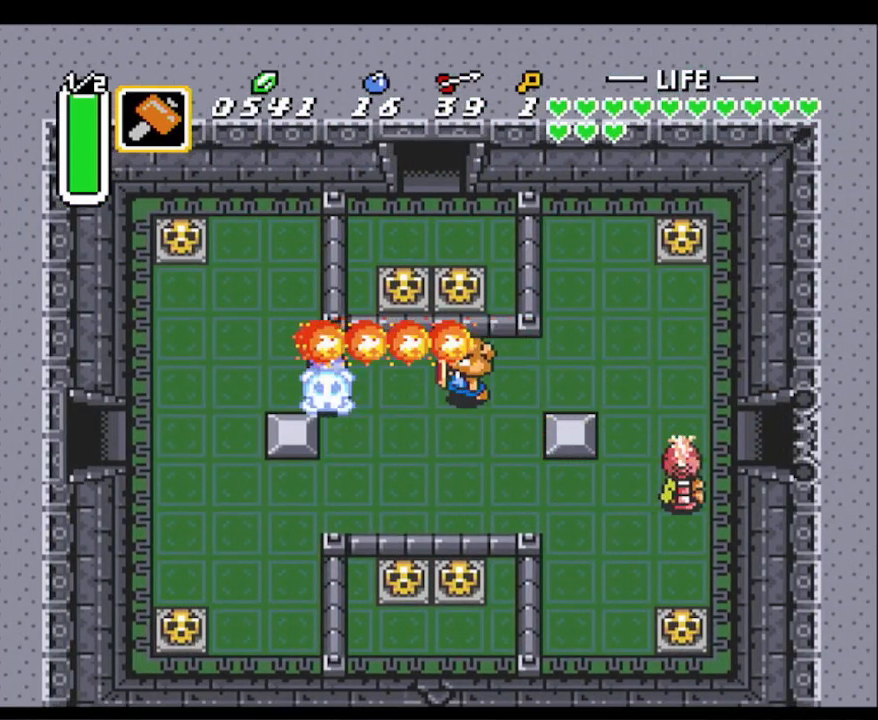
{"buttons": ["DPAD_LEFT"], "events": []}
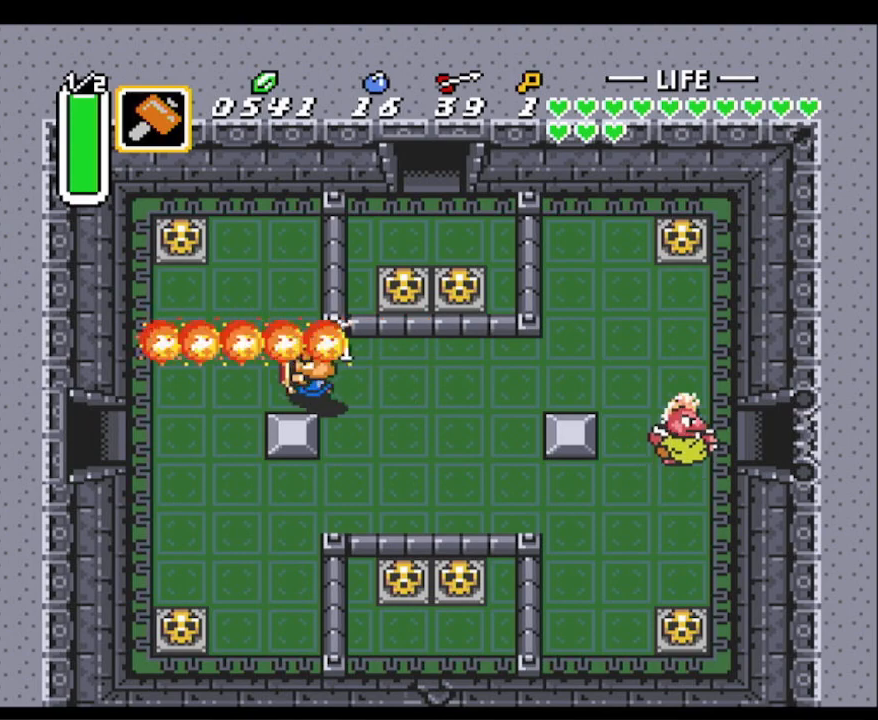
{"buttons": ["DPAD_LEFT"], "events": [[200, "DPAD_DOWN", "down"], [283, "DPAD_LEFT", "up"], [367, "DPAD_LEFT", "down"], [467, "DPAD_DOWN", "up"]]}
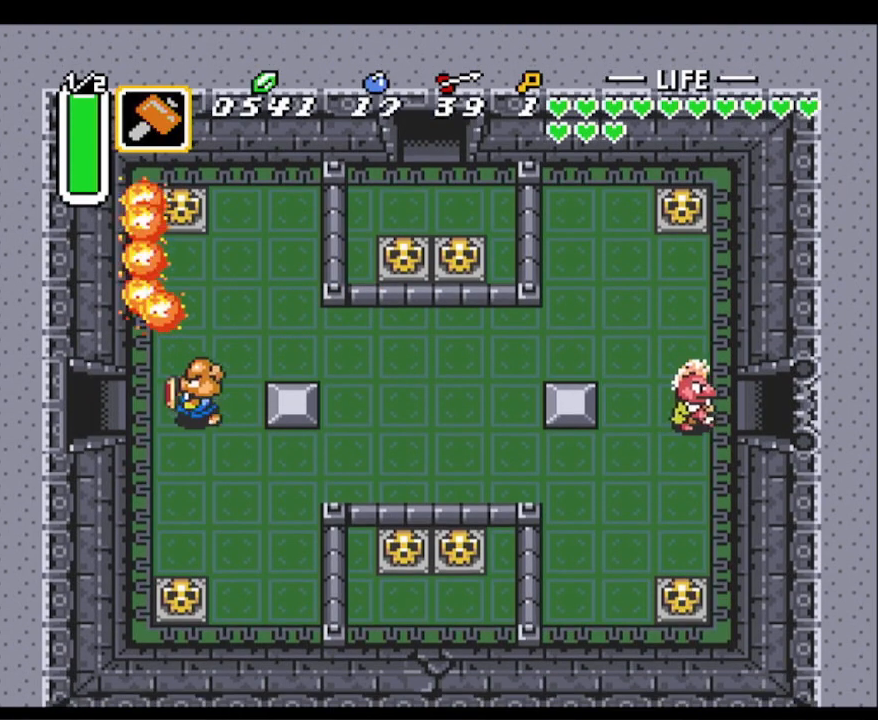
{"buttons": ["DPAD_LEFT"], "events": []}
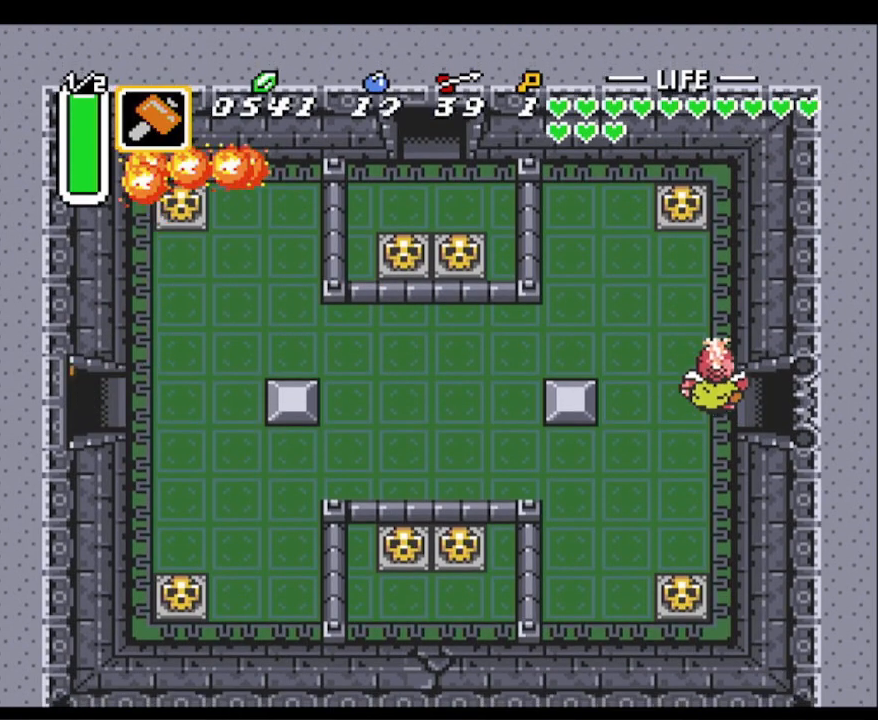
{"buttons": ["DPAD_LEFT"], "events": []}
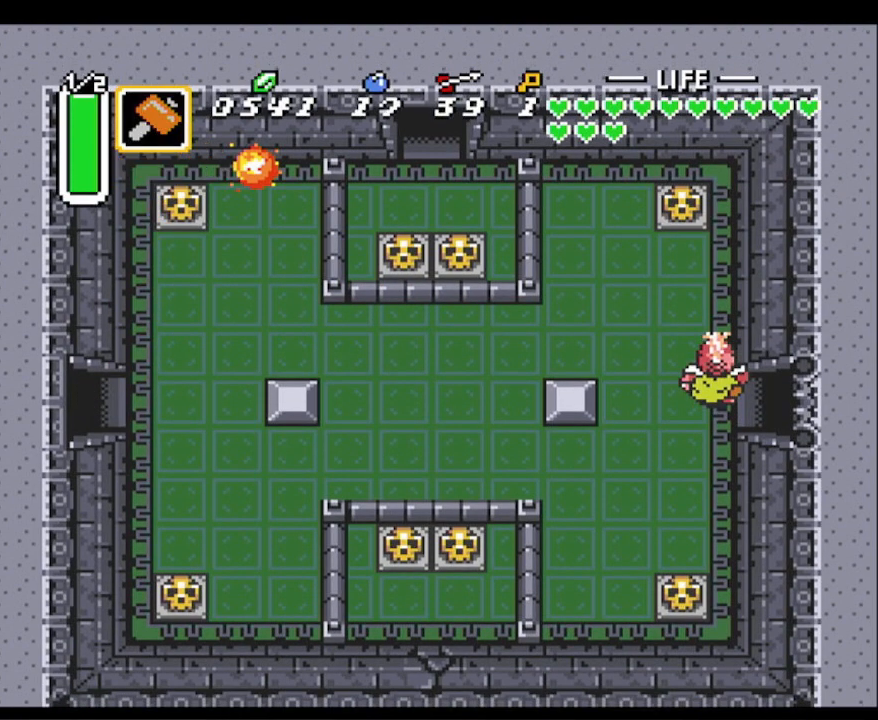
{"buttons": ["DPAD_LEFT"], "events": []}
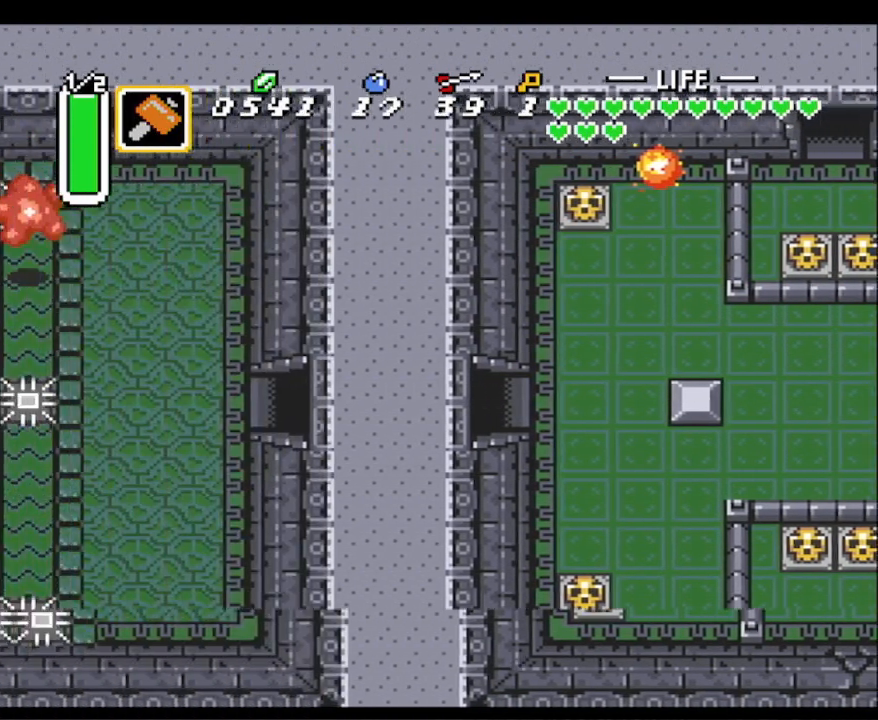
{"buttons": ["DPAD_LEFT"], "events": []}
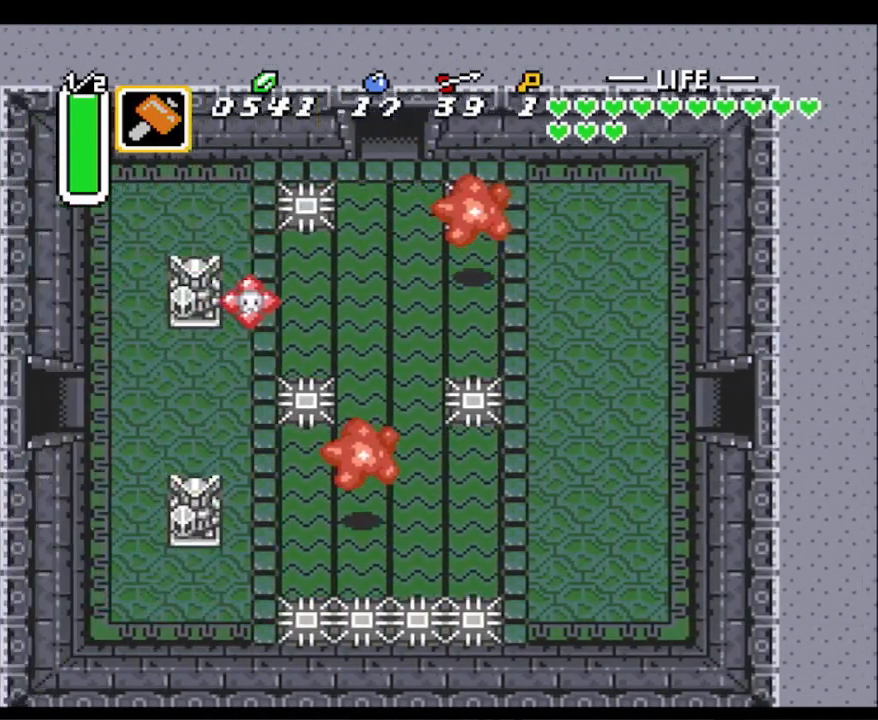
{"buttons": ["DPAD_DOWN", "DPAD_LEFT"], "events": [[433, "DPAD_DOWN", "down"]]}
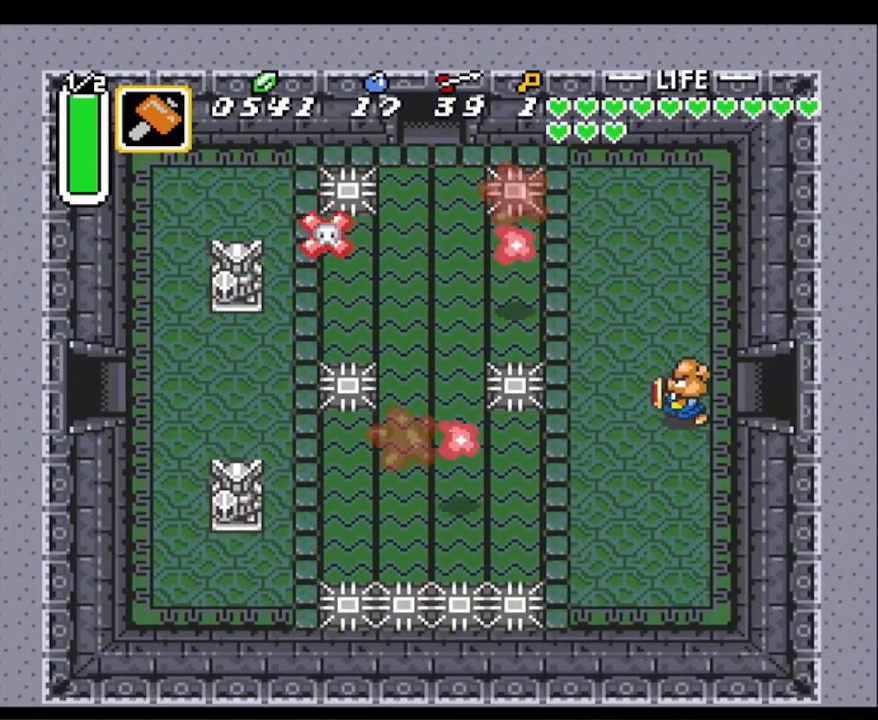
{"buttons": ["DPAD_DOWN", "DPAD_LEFT"], "events": []}
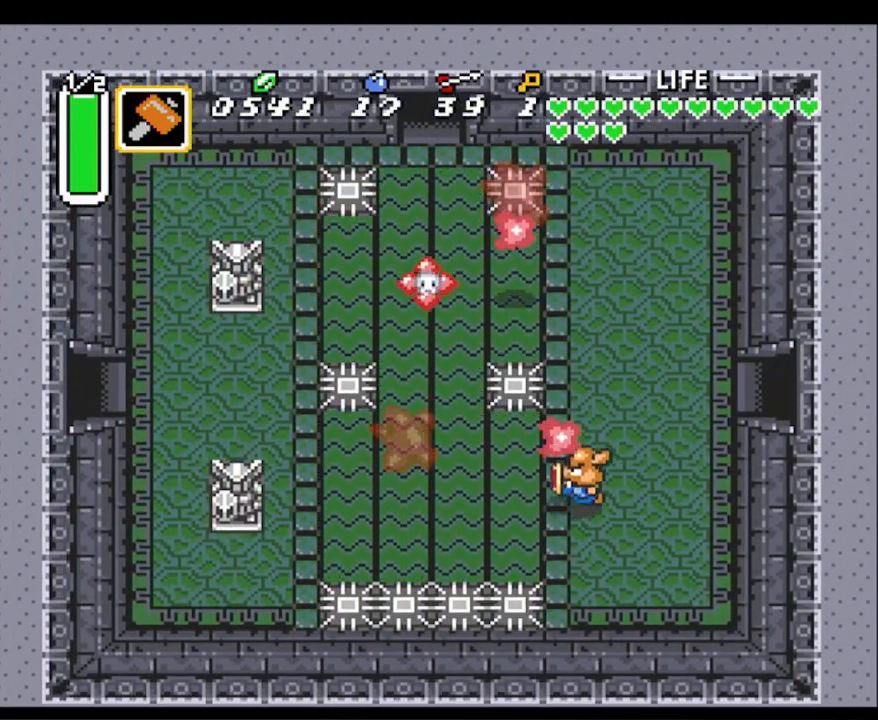
{"buttons": ["DPAD_UP", "DPAD_LEFT"], "events": [[100, "DPAD_DOWN", "up"], [433, "DPAD_UP", "down"]]}
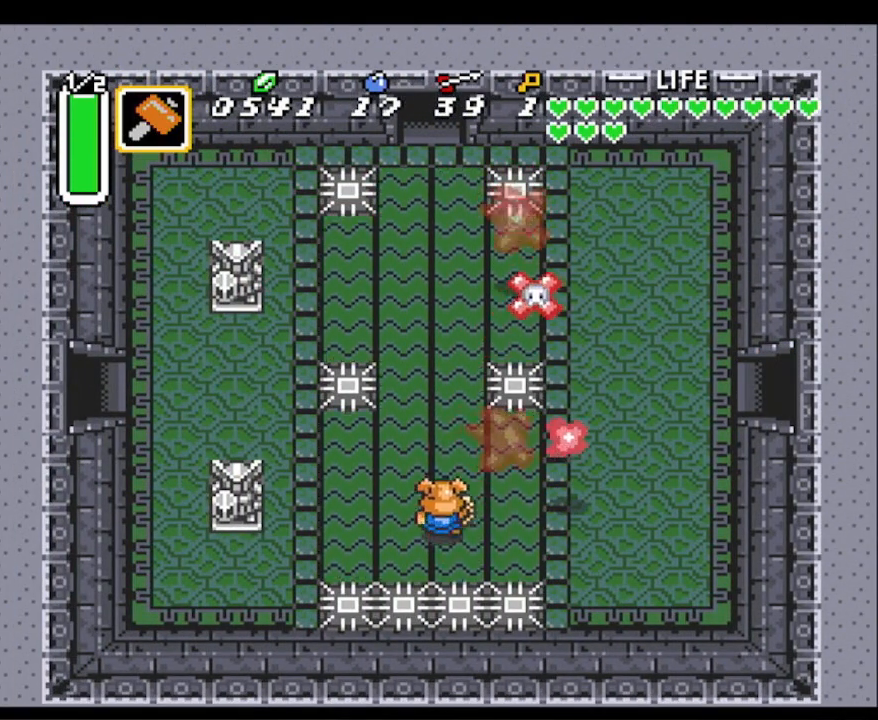
{"buttons": ["DPAD_UP", "DPAD_LEFT"], "events": [[200, "DPAD_UP", "up"], [450, "DPAD_UP", "down"]]}
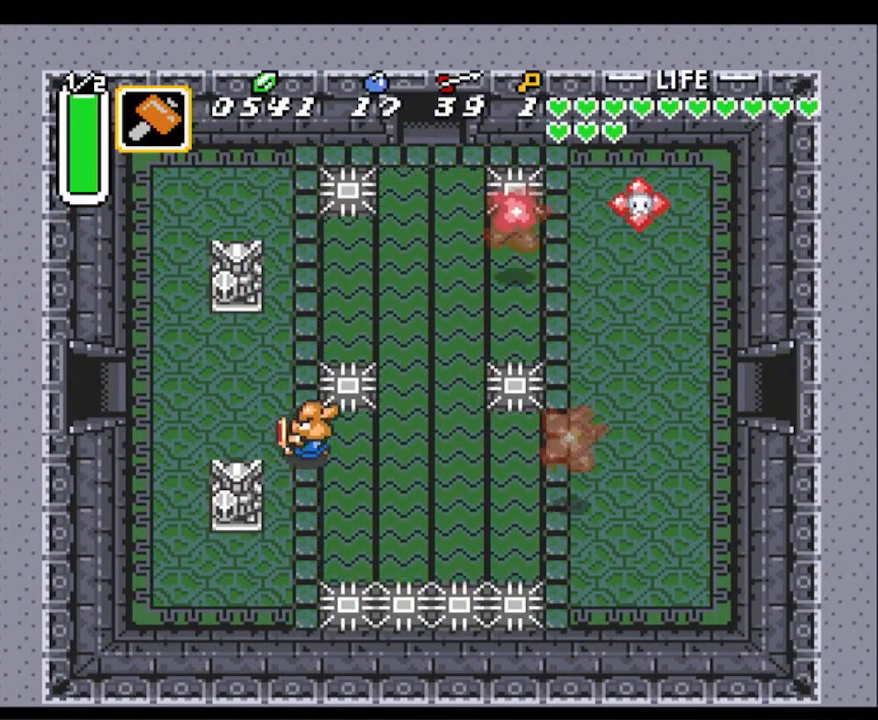
{"buttons": ["DPAD_LEFT"], "events": [[317, "DPAD_UP", "up"]]}
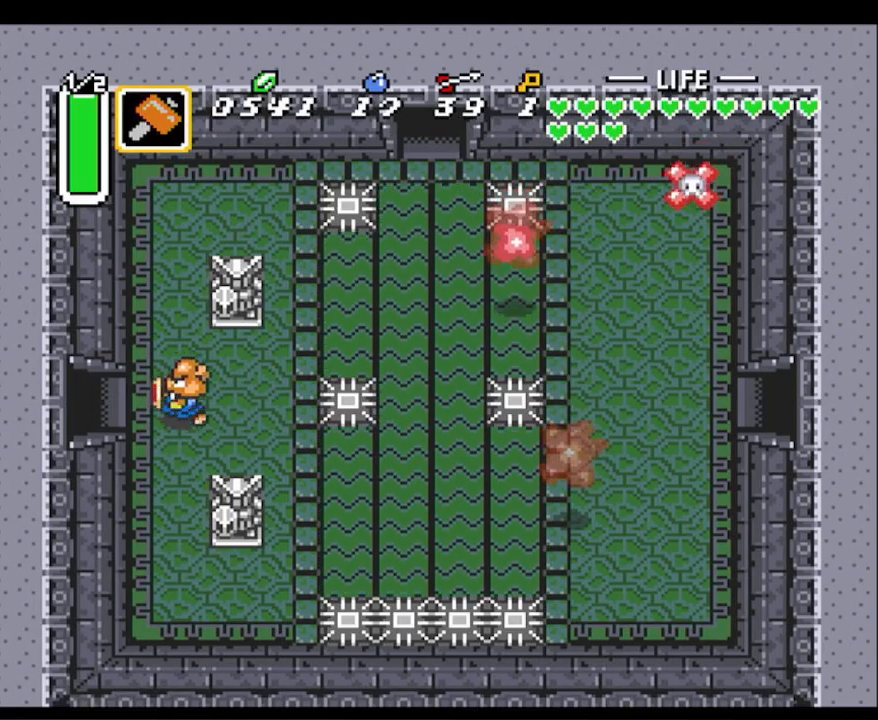
{"buttons": ["DPAD_LEFT"], "events": []}
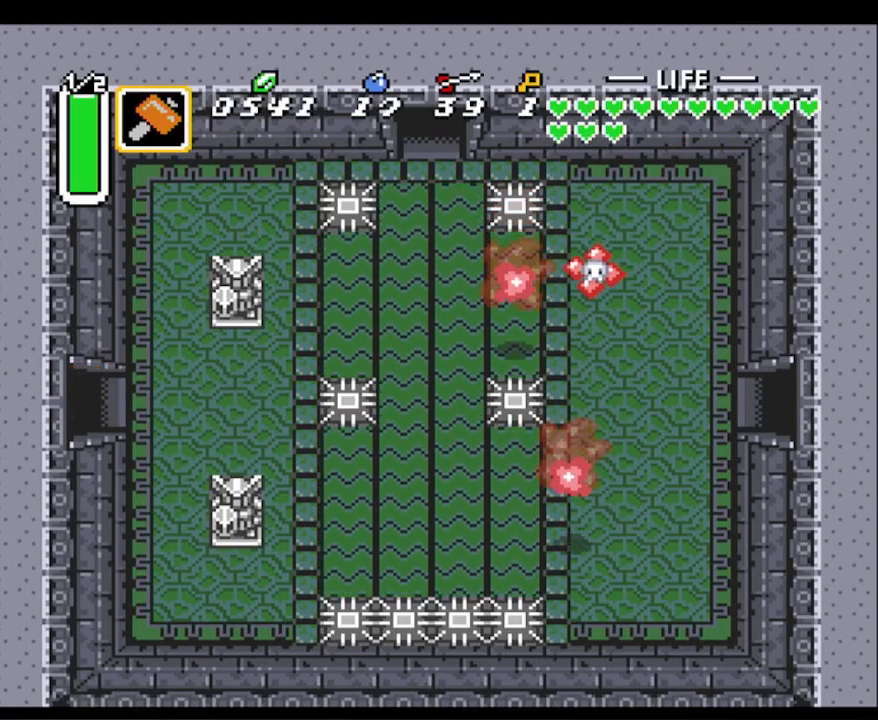
{"buttons": ["DPAD_LEFT"], "events": []}
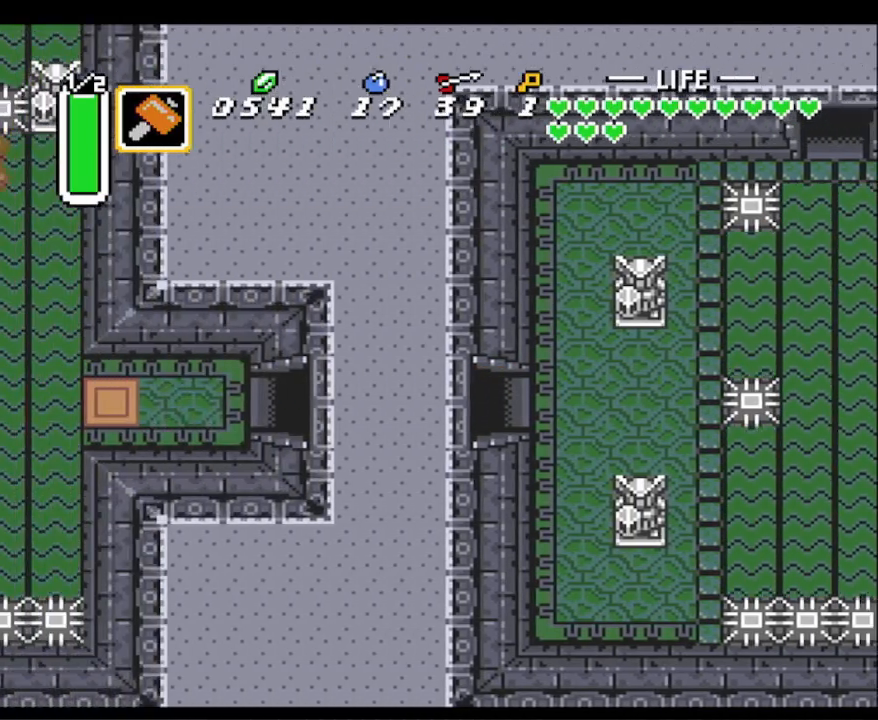
{"buttons": ["DPAD_LEFT"], "events": []}
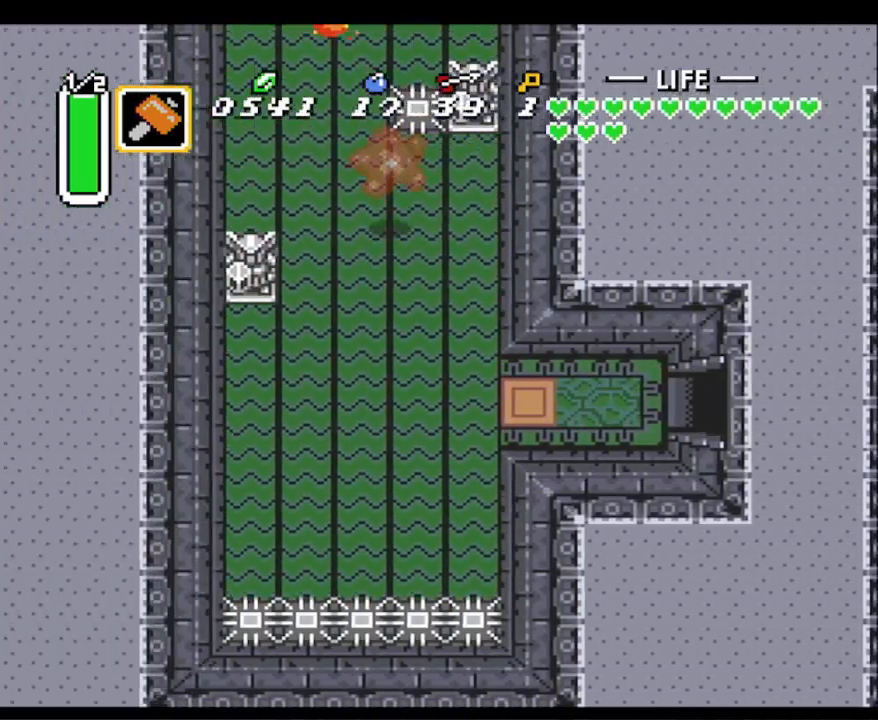
{"buttons": ["DPAD_LEFT"], "events": []}
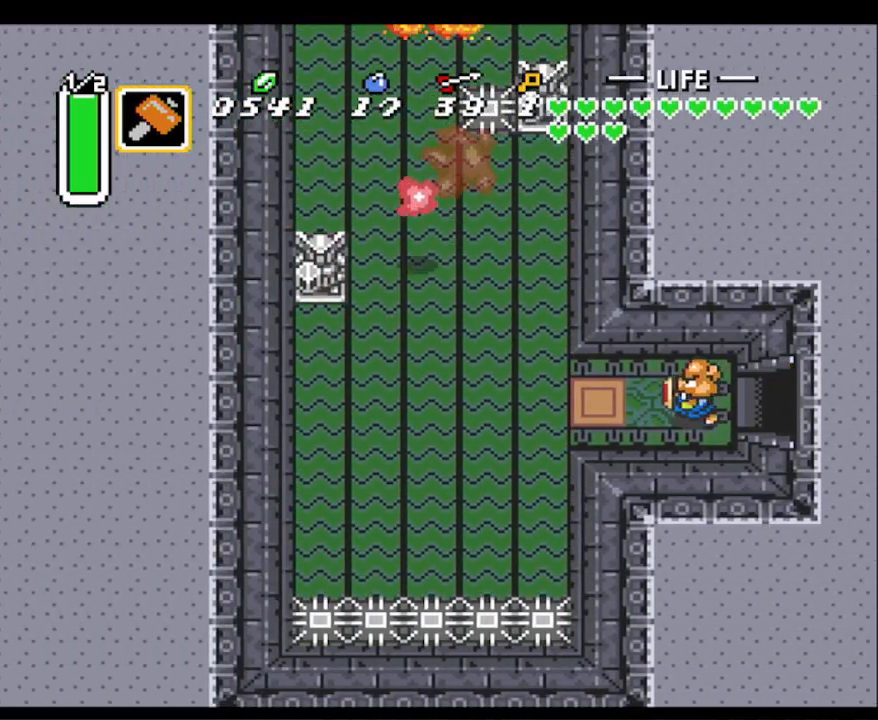
{"buttons": ["DPAD_LEFT"], "events": []}
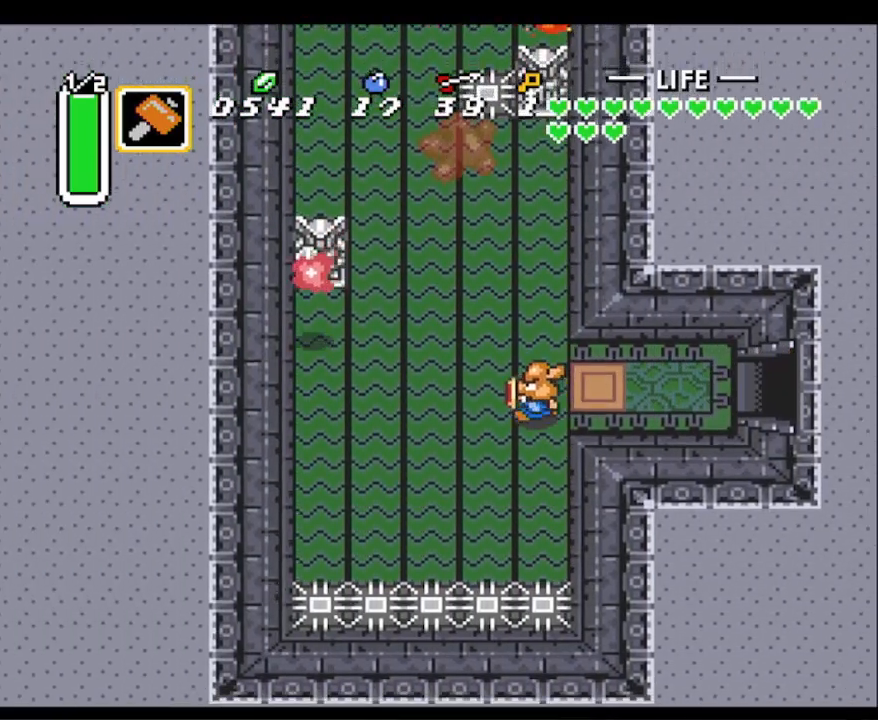
{"buttons": ["A", "DPAD_UP"], "events": [[367, "DPAD_UP", "down"], [383, "DPAD_LEFT", "up"], [400, "A", "down"]]}
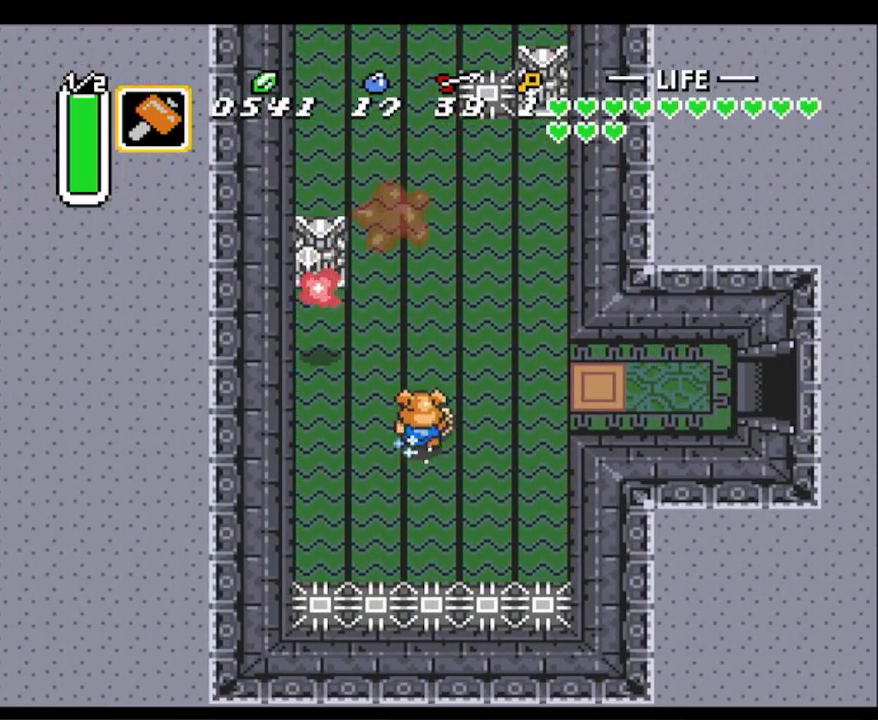
{"buttons": ["A"], "events": [[17, "DPAD_UP", "up"]]}
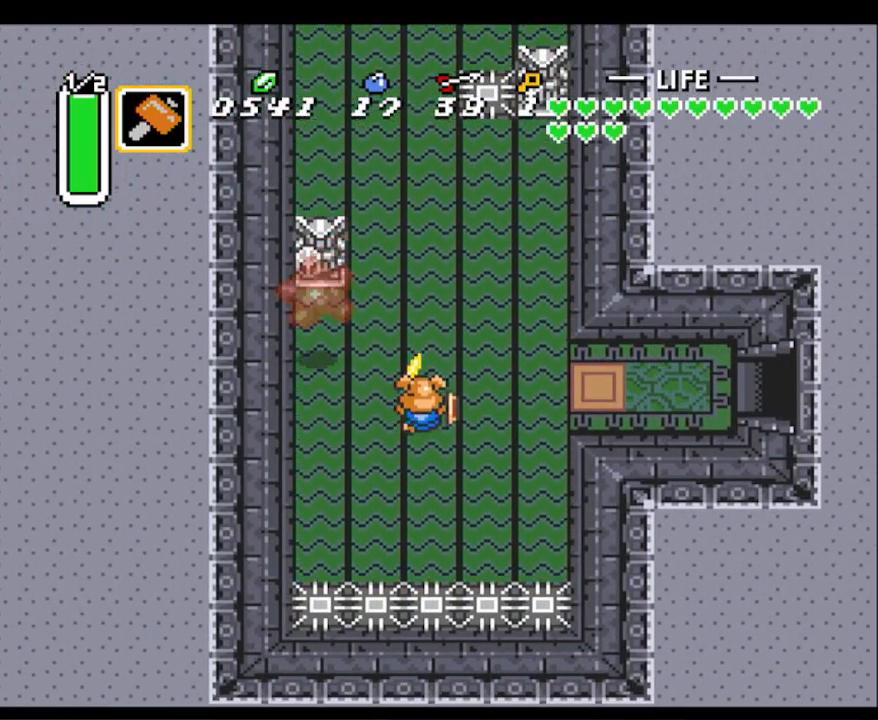
{"buttons": ["A"], "events": []}
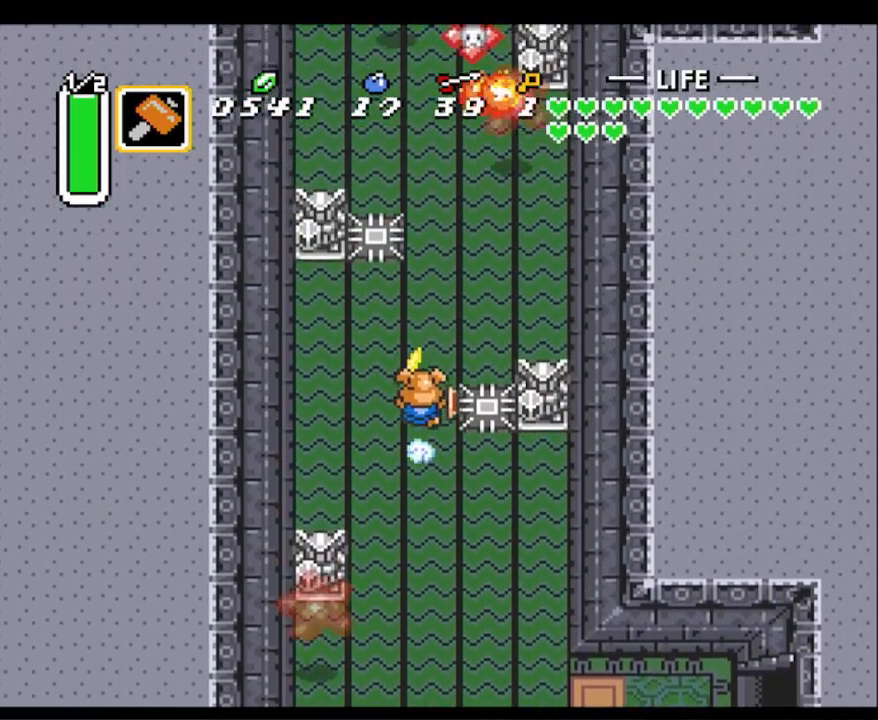
{"buttons": ["A"], "events": [[150, "DPAD_RIGHT", "down"], [167, "A", "up"], [217, "DPAD_UP", "down"], [250, "DPAD_RIGHT", "up"], [300, "A", "down"], [350, "DPAD_UP", "up"]]}
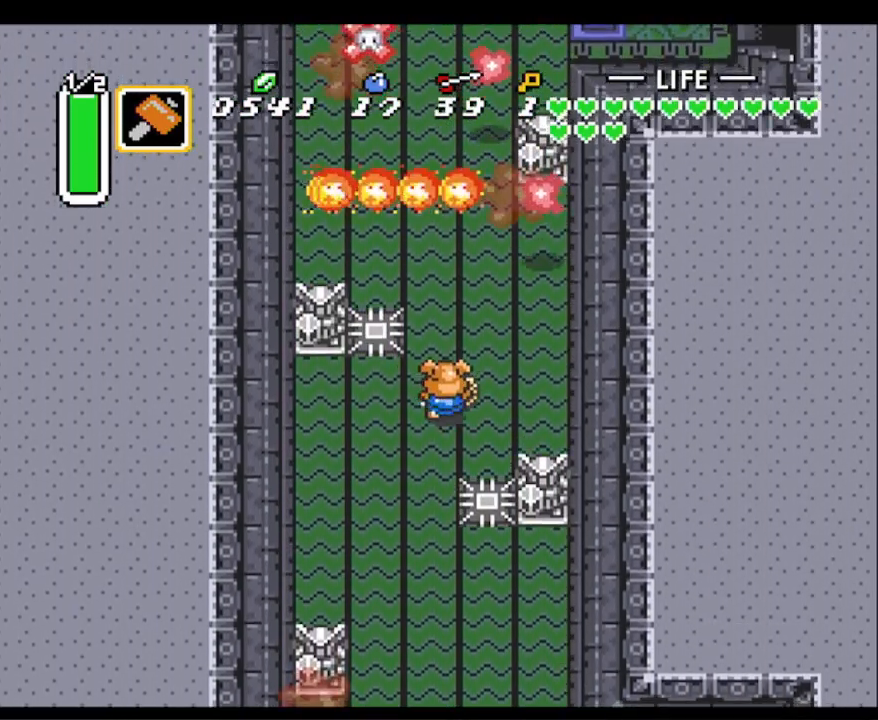
{"buttons": ["A"], "events": []}
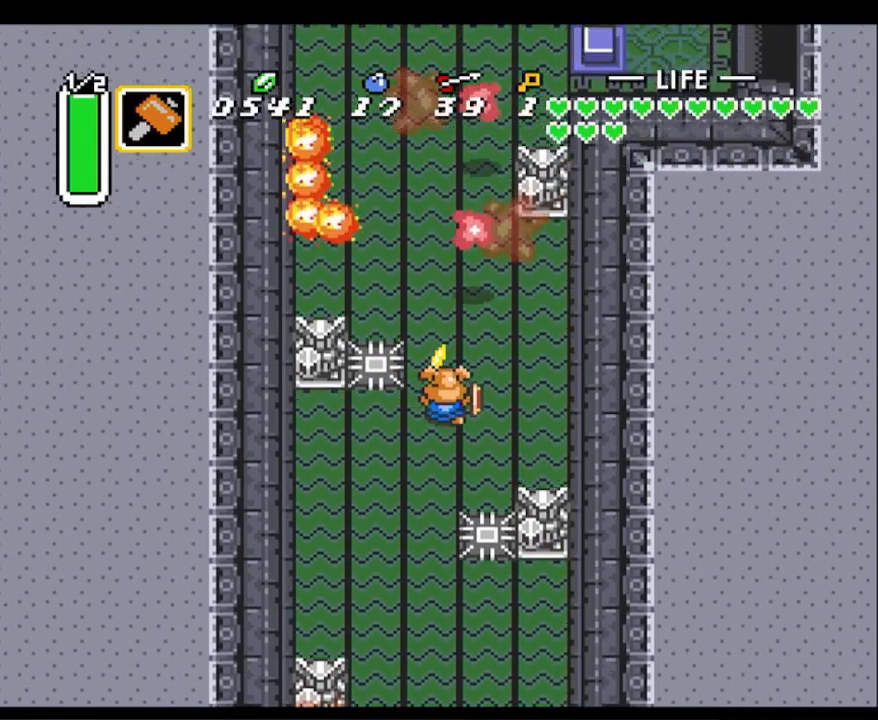
{"buttons": ["A"], "events": []}
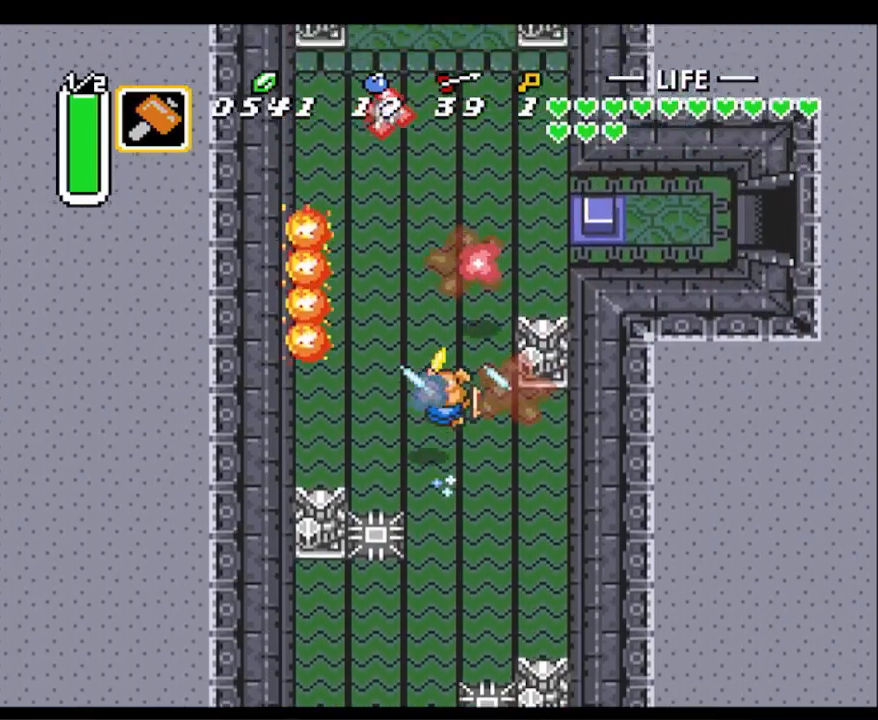
{"buttons": ["A"], "events": []}
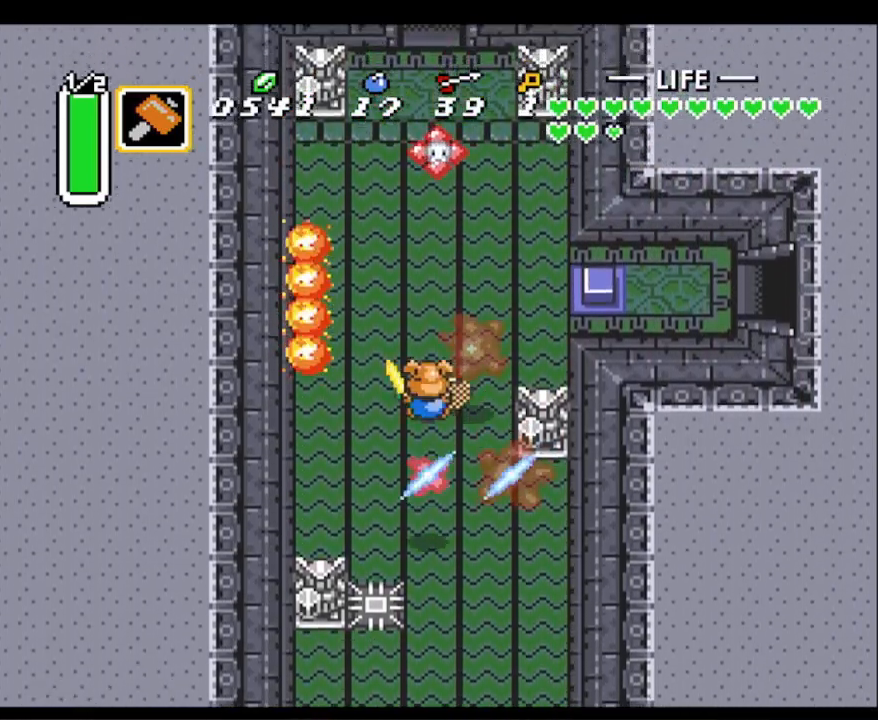
{"buttons": ["A"], "events": [[117, "DPAD_UP", "down"], [167, "A", "up"], [283, "DPAD_LEFT", "down"], [350, "DPAD_LEFT", "up"], [400, "A", "down"], [483, "DPAD_UP", "up"]]}
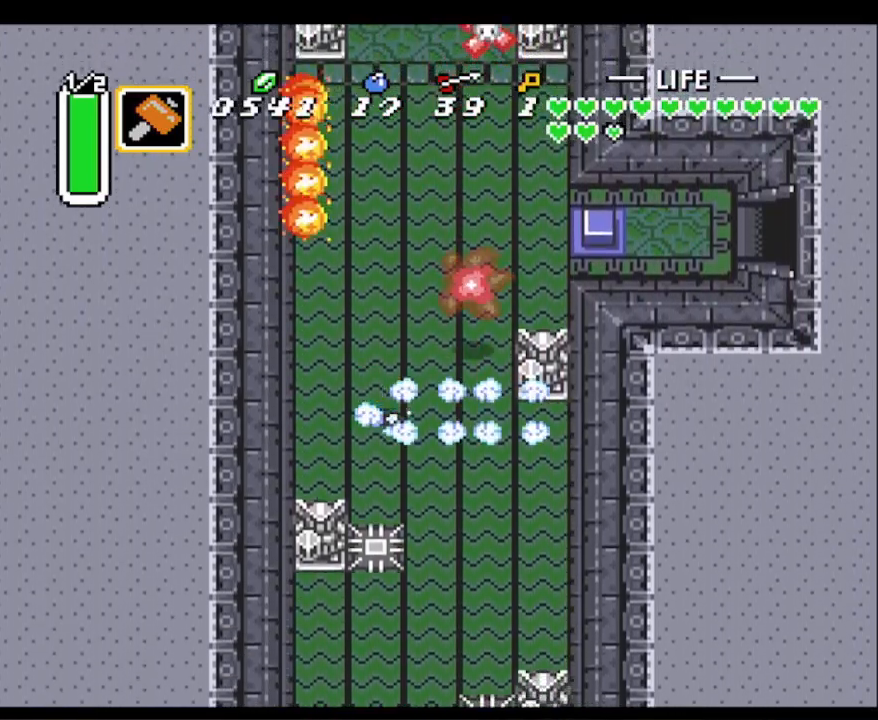
{"buttons": ["A"], "events": [[250, "A", "up"], [300, "A", "down"]]}
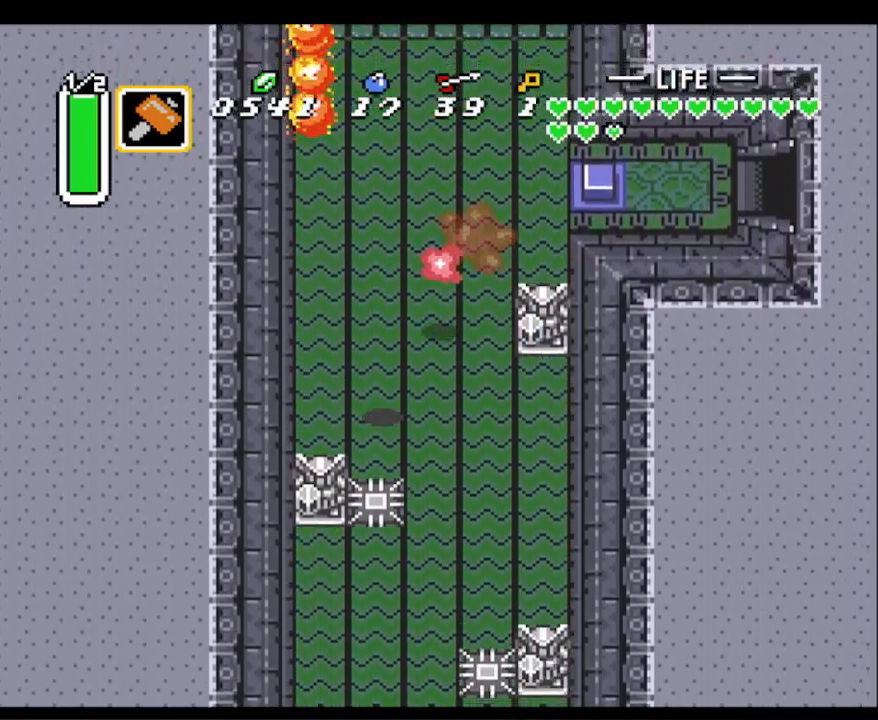
{"buttons": ["A"], "events": []}
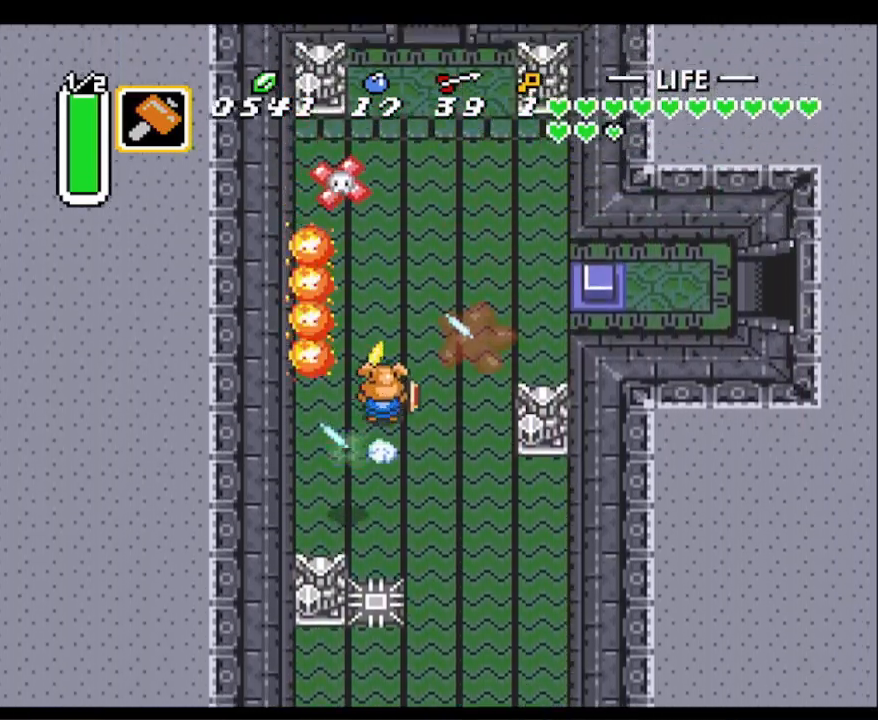
{"buttons": ["A"], "events": []}
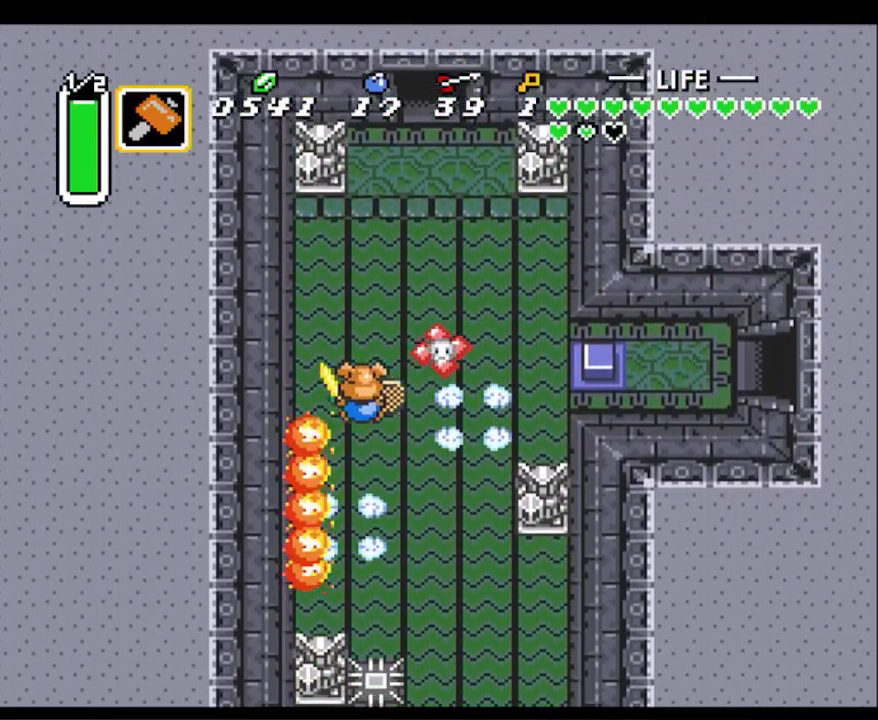
{"buttons": ["DPAD_UP"], "events": [[67, "DPAD_UP", "down"], [100, "A", "up"], [100, "DPAD_RIGHT", "down"], [317, "DPAD_RIGHT", "up"]]}
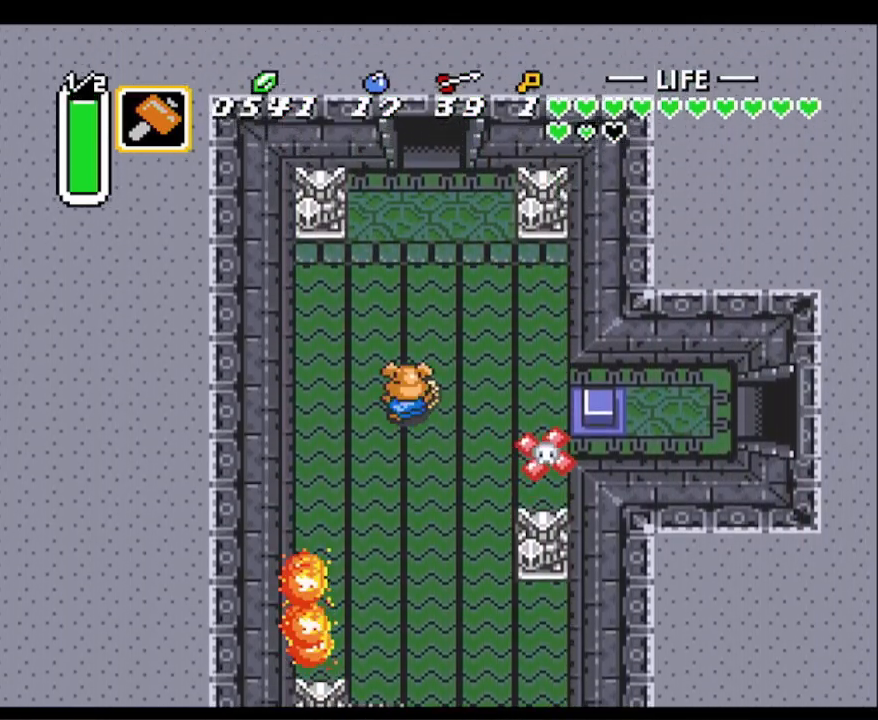
{"buttons": ["DPAD_UP"], "events": [[150, "DPAD_RIGHT", "down"], [283, "DPAD_RIGHT", "up"]]}
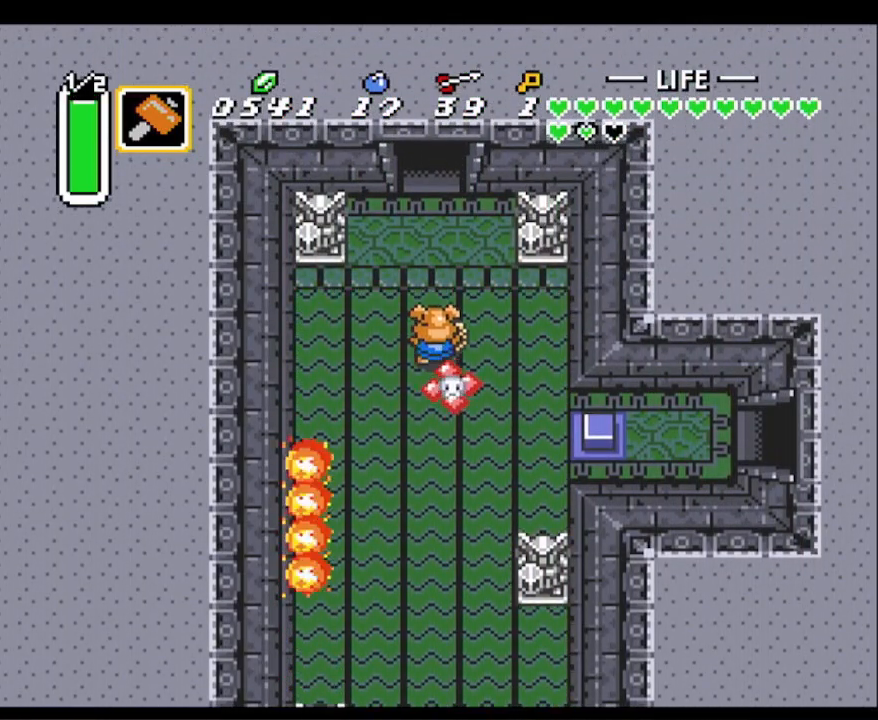
{"buttons": ["DPAD_UP"], "events": []}